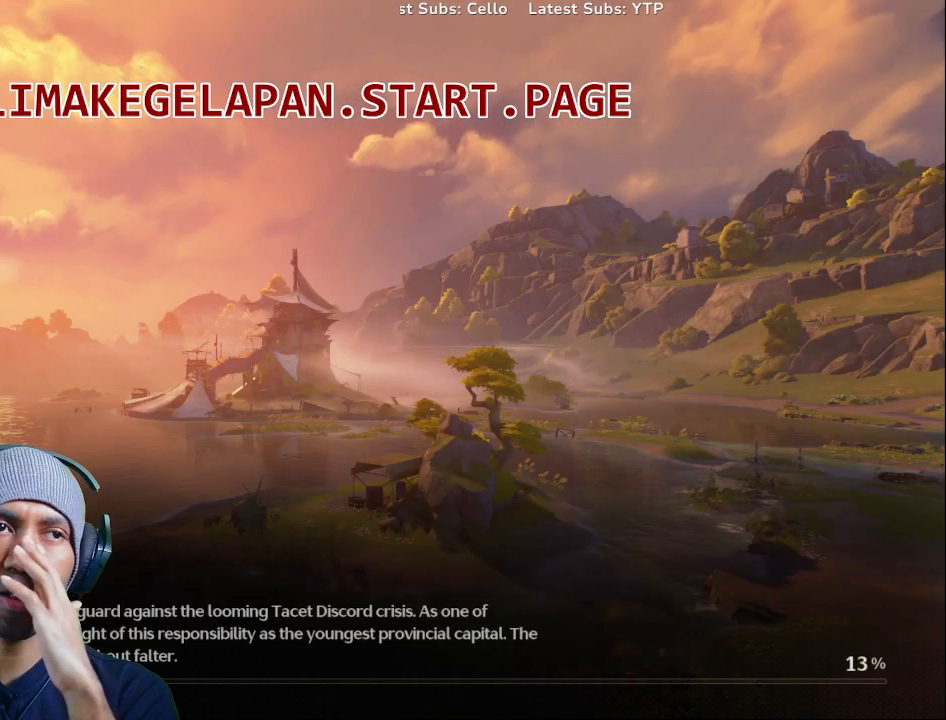
Gameplay with a controller (PlayStation layout); each line is a JSON object with the inputs held at the frame after it (dt_ms = milliseconds from this image to that frame). "events" lists button and stick changes between this image and that frame as [ms after this image, input, new state], when the widget could be followed in between. Not read: START.
{"dt_ms": 500, "buttons": [], "left_stick": "center", "right_stick": "center", "events": []}
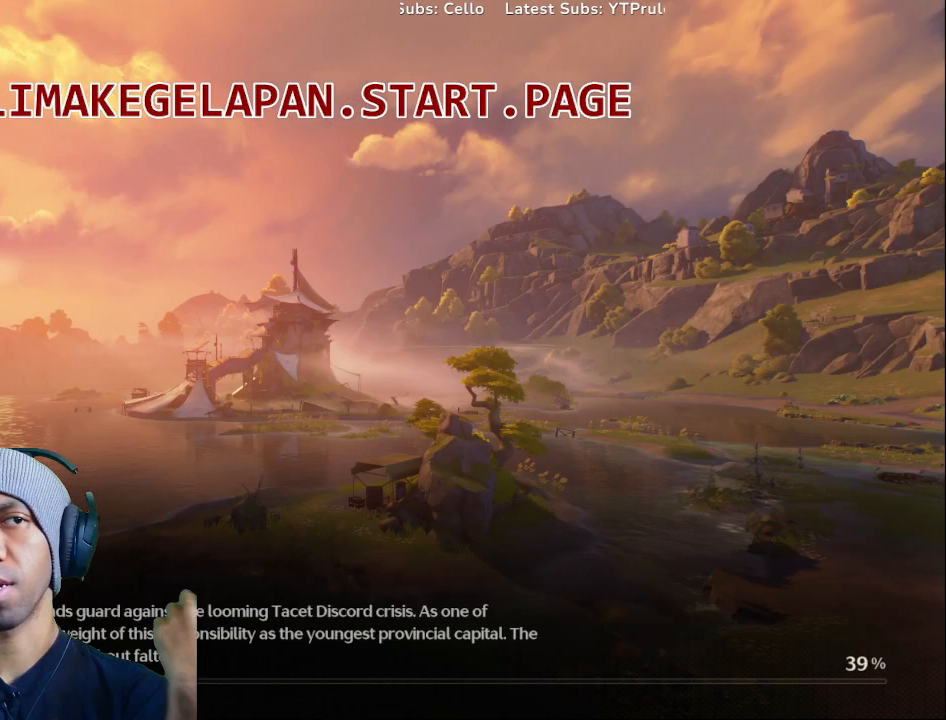
{"dt_ms": 500, "buttons": [], "left_stick": "center", "right_stick": "center", "events": []}
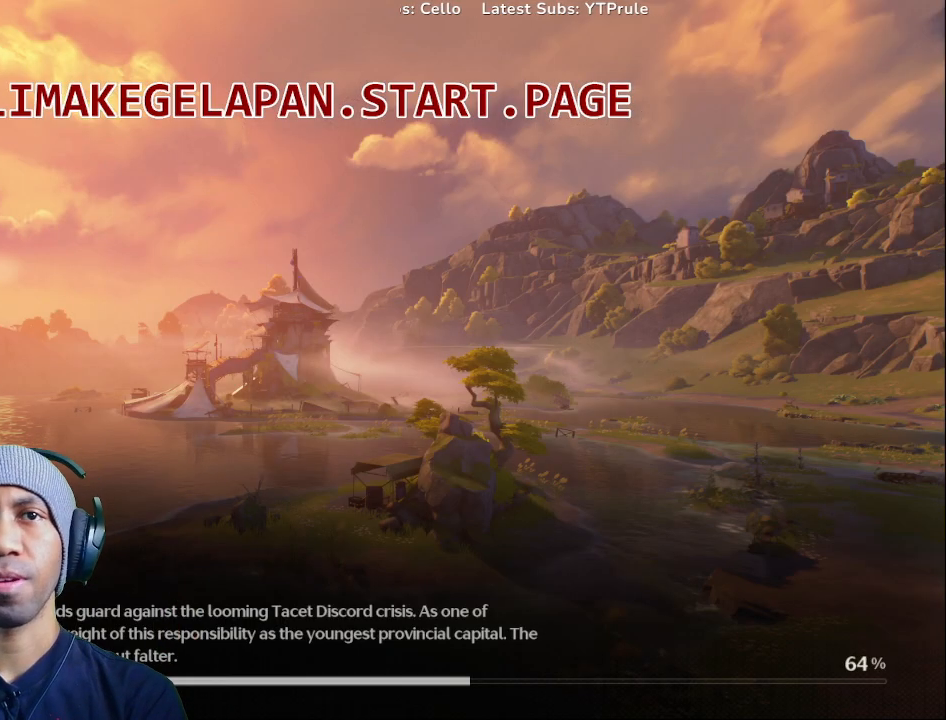
{"dt_ms": 500, "buttons": [], "left_stick": "center", "right_stick": "center", "events": []}
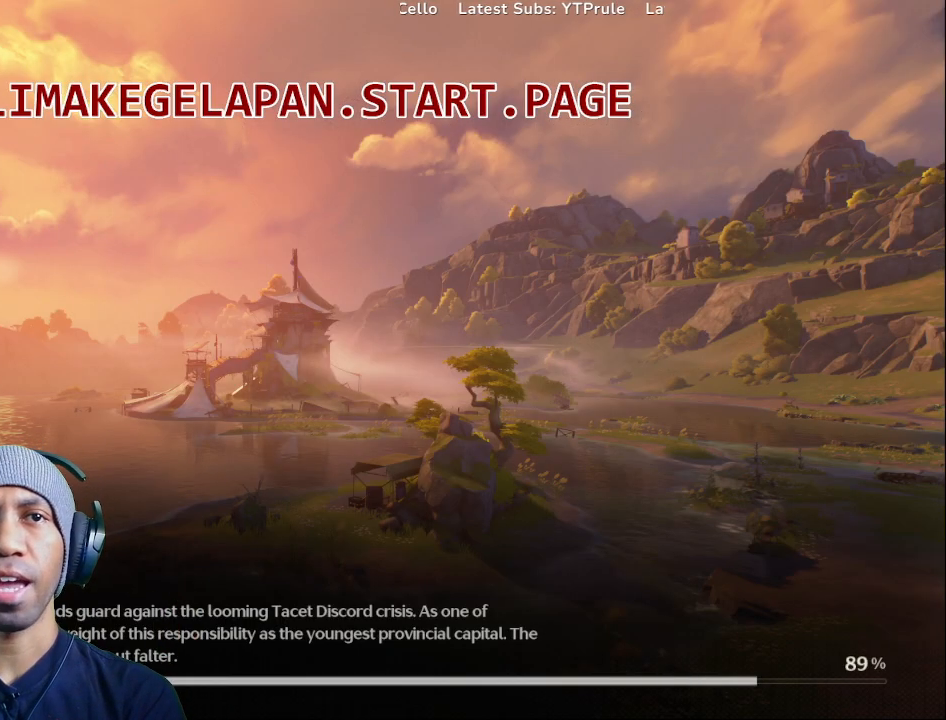
{"dt_ms": 500, "buttons": [], "left_stick": "center", "right_stick": "center", "events": []}
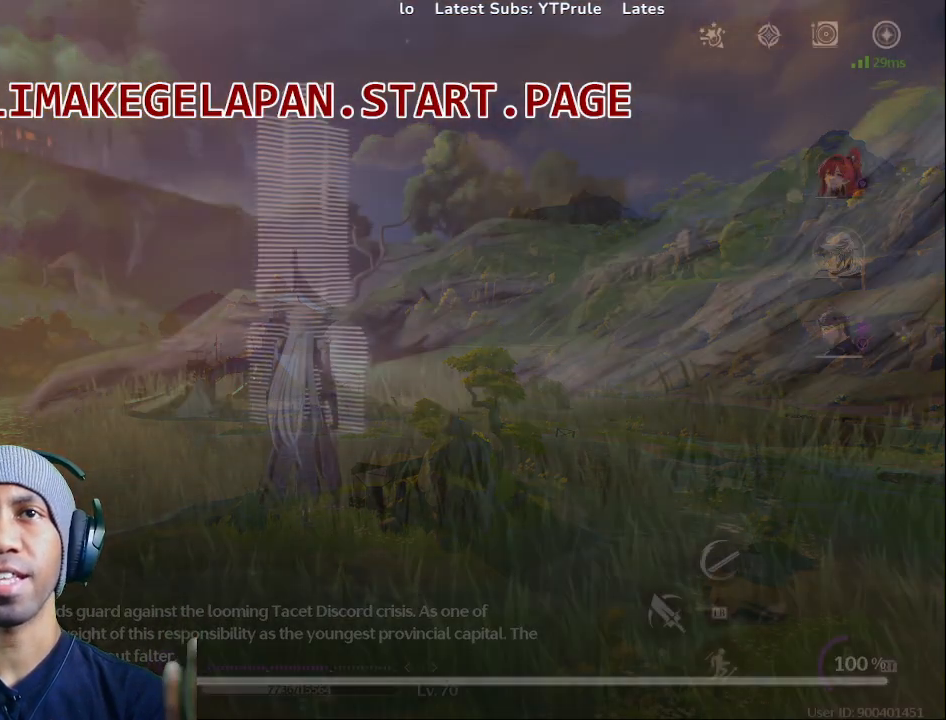
{"dt_ms": 500, "buttons": [], "left_stick": "center", "right_stick": "center", "events": []}
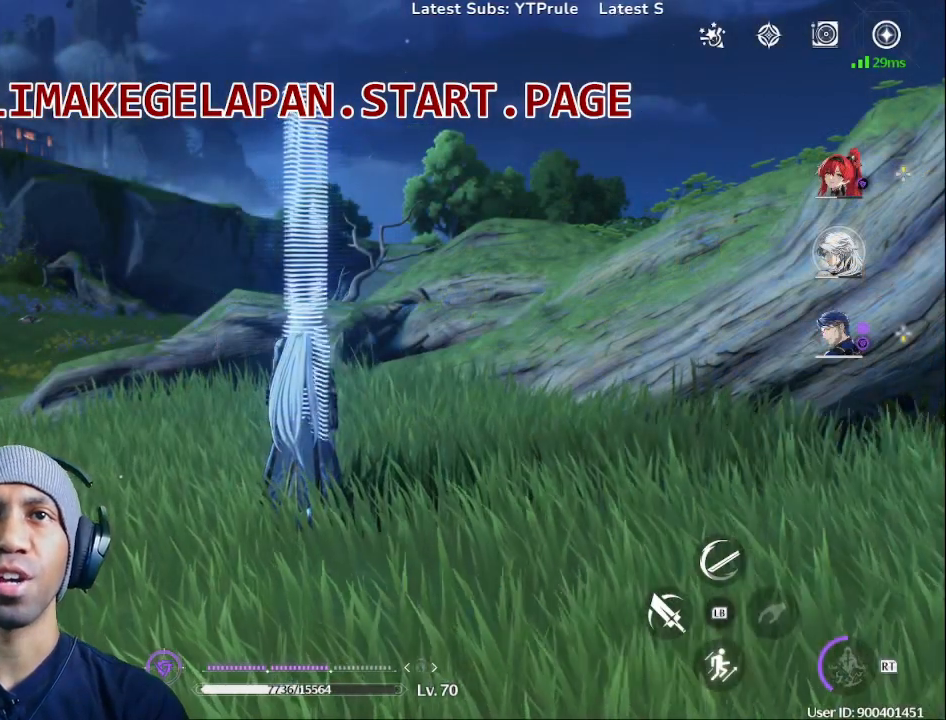
{"dt_ms": 500, "buttons": [], "left_stick": "up", "right_stick": "right", "events": [[133, "right_stick", "left"], [217, "right_stick", "center"], [400, "left_stick", "up"], [417, "right_stick", "right"]]}
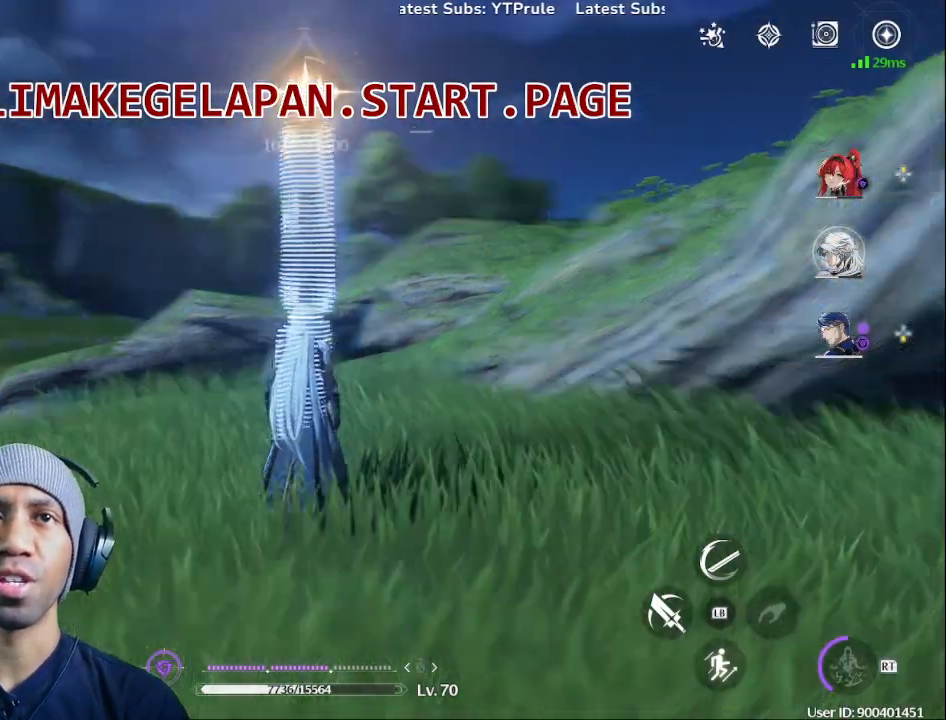
{"dt_ms": 1000, "buttons": [], "left_stick": "up", "right_stick": "down", "events": [[150, "right_stick", "center"], [350, "left_stick", "up-left"], [450, "left_stick", "left"], [483, "R1", "down"], [483, "R2", "down"], [583, "R2", "up"], [700, "R2", "down"], [717, "left_stick", "up"], [883, "R1", "up"], [883, "R2", "up"], [933, "right_stick", "down"]]}
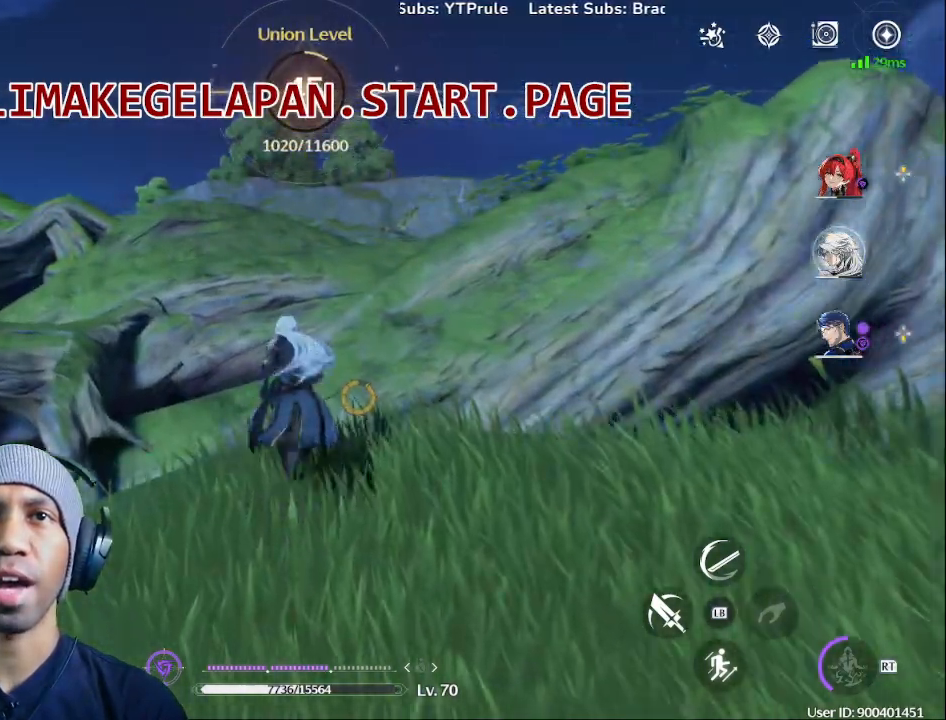
{"dt_ms": 500, "buttons": [], "left_stick": "up", "right_stick": "center", "events": [[100, "right_stick", "center"], [300, "CROSS", "down"], [450, "CROSS", "up"]]}
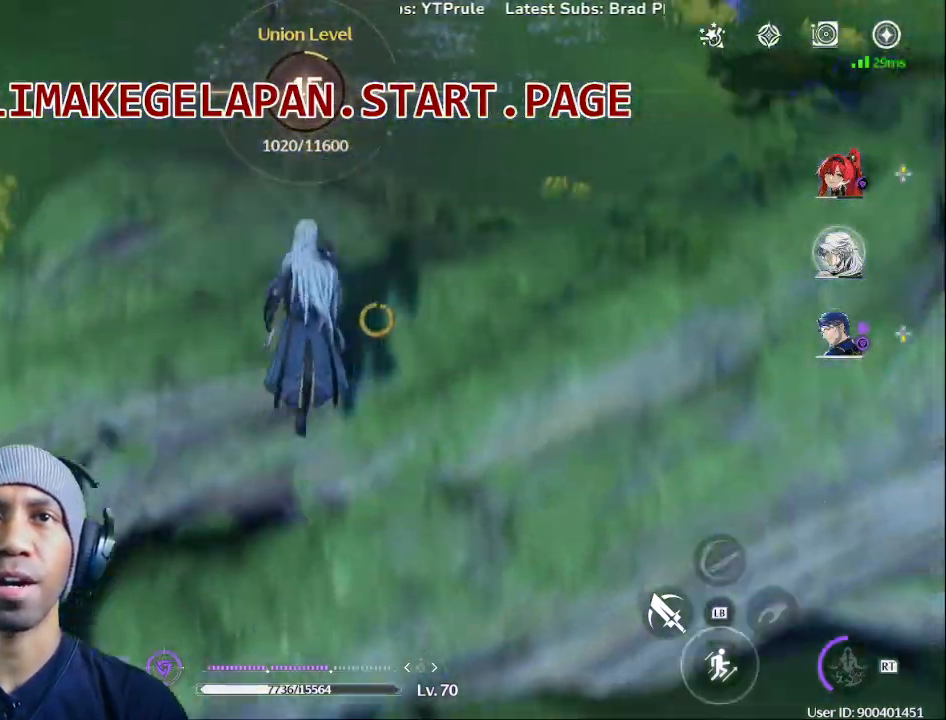
{"dt_ms": 500, "buttons": [], "left_stick": "center", "right_stick": "center", "events": [[367, "left_stick", "center"]]}
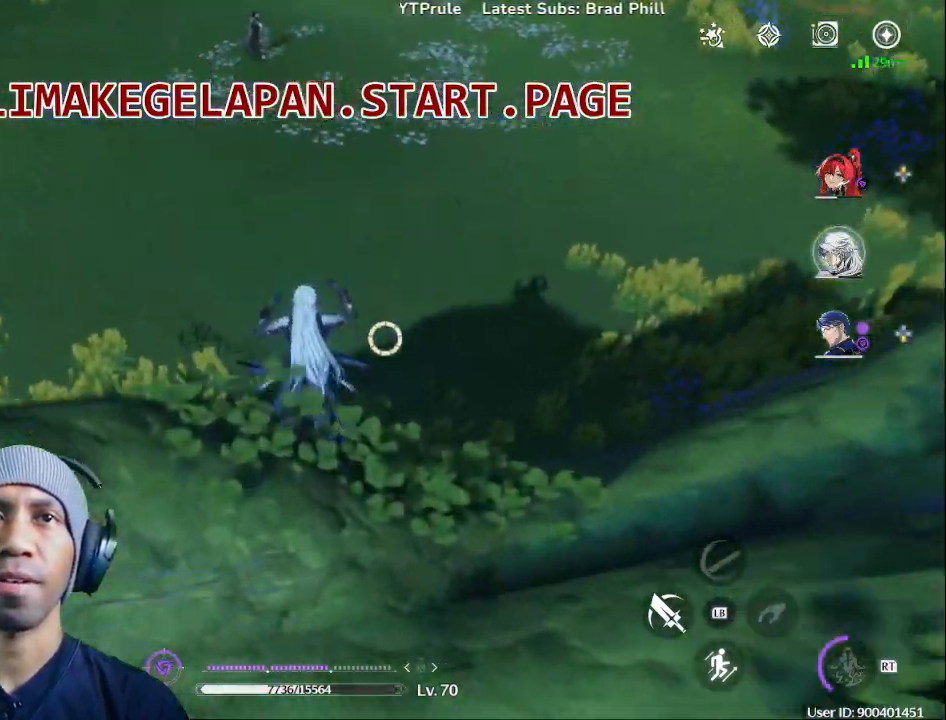
{"dt_ms": 500, "buttons": [], "left_stick": "up-right", "right_stick": "center", "events": [[333, "right_stick", "up"], [467, "left_stick", "up-right"], [467, "right_stick", "center"]]}
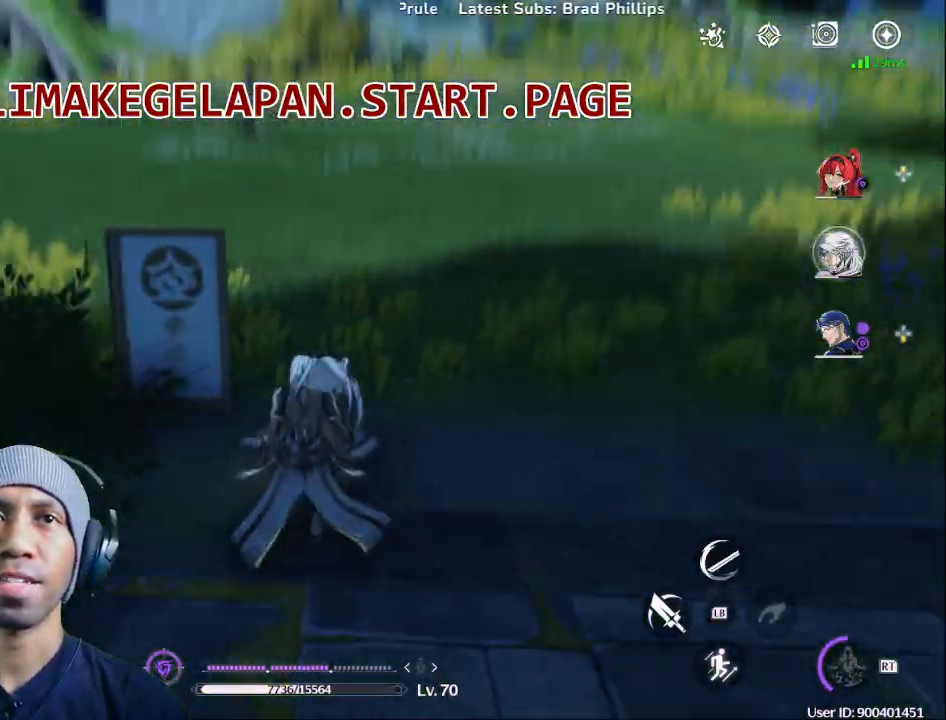
{"dt_ms": 500, "buttons": [], "left_stick": "up-right", "right_stick": "center", "events": []}
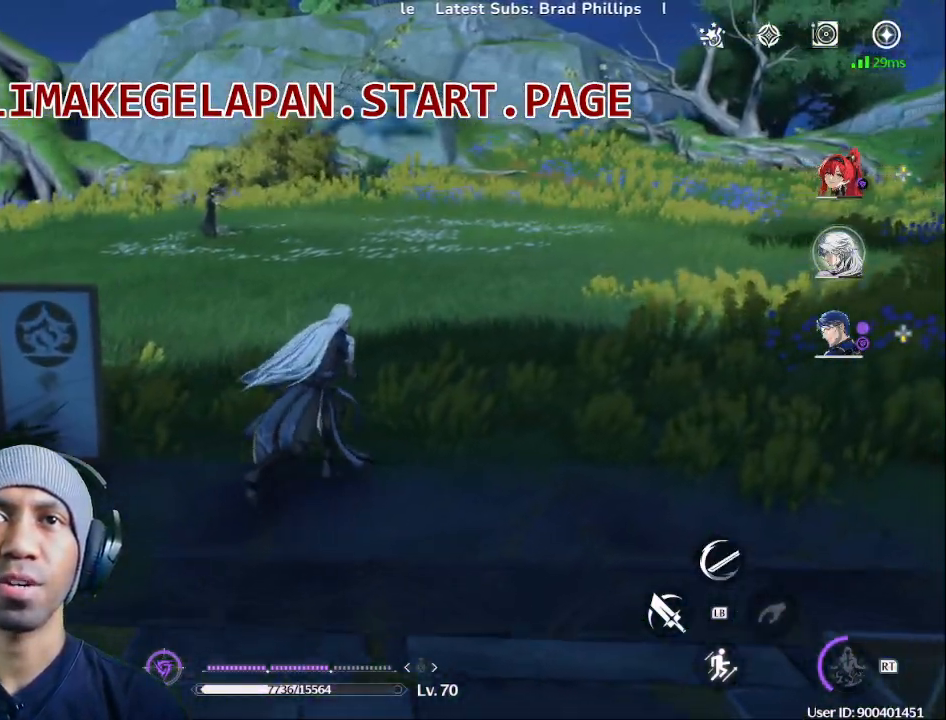
{"dt_ms": 500, "buttons": [], "left_stick": "up", "right_stick": "center", "events": [[67, "R1", "down"], [133, "left_stick", "up"], [267, "R1", "up"]]}
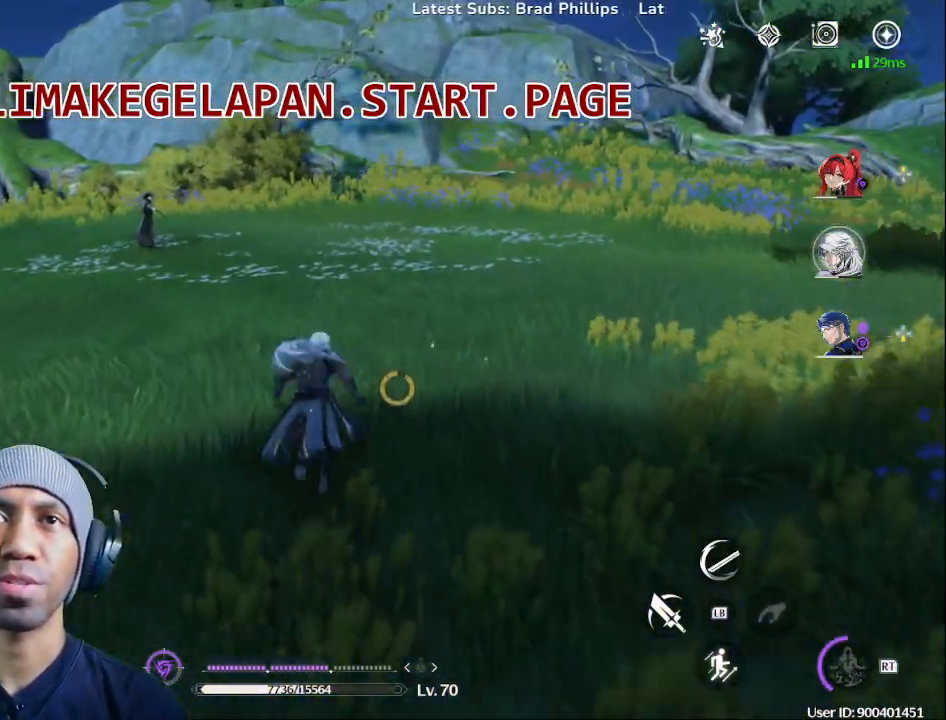
{"dt_ms": 500, "buttons": [], "left_stick": "up", "right_stick": "center", "events": []}
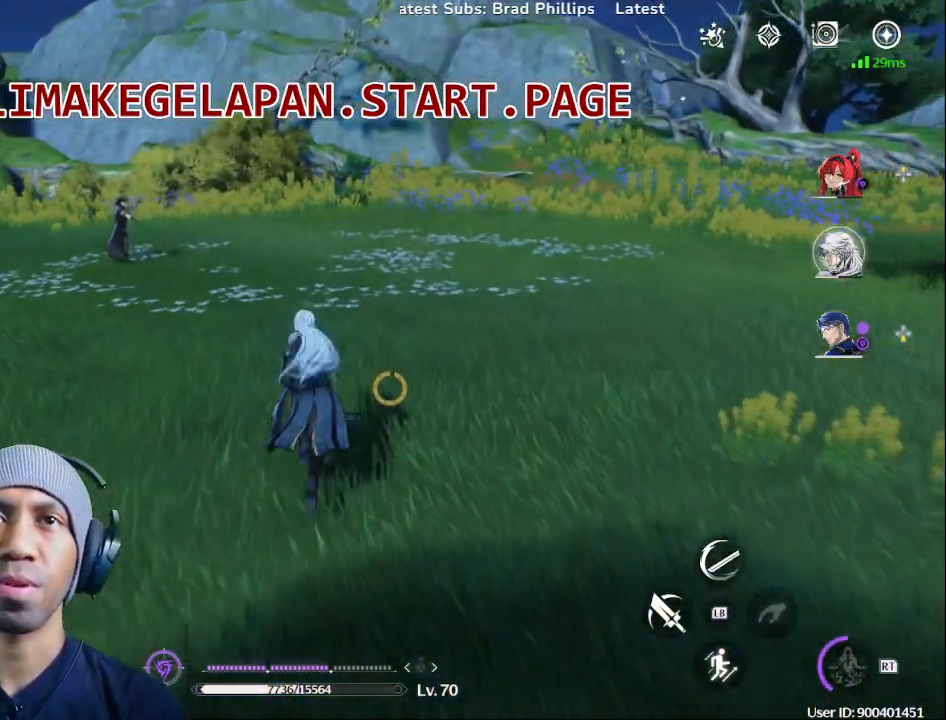
{"dt_ms": 500, "buttons": [], "left_stick": "up-right", "right_stick": "left", "events": [[267, "right_stick", "left"], [483, "left_stick", "up-right"]]}
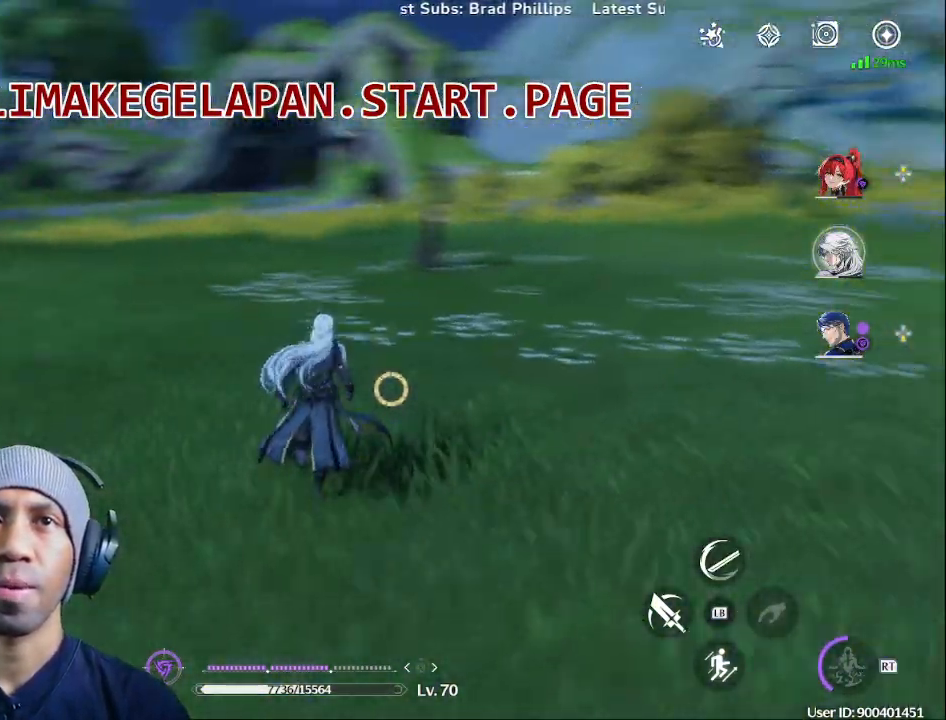
{"dt_ms": 500, "buttons": [], "left_stick": "right", "right_stick": "center", "events": [[83, "right_stick", "center"], [217, "left_stick", "right"]]}
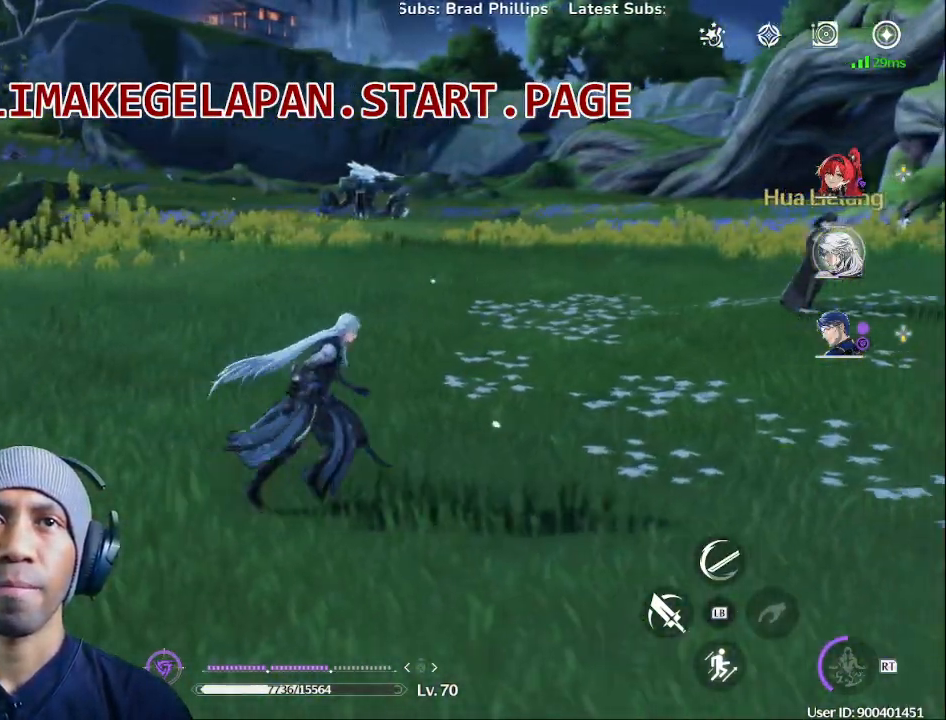
{"dt_ms": 500, "buttons": [], "left_stick": "up-right", "right_stick": "center", "events": [[450, "left_stick", "up-right"]]}
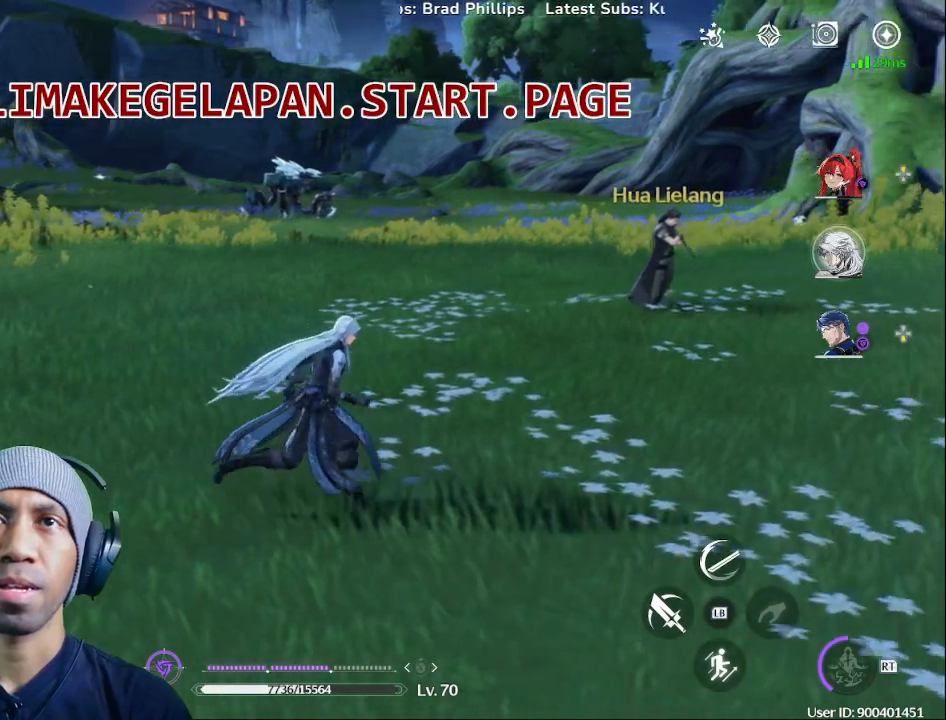
{"dt_ms": 500, "buttons": ["R1"], "left_stick": "up", "right_stick": "center", "events": [[217, "left_stick", "up"], [483, "R1", "down"]]}
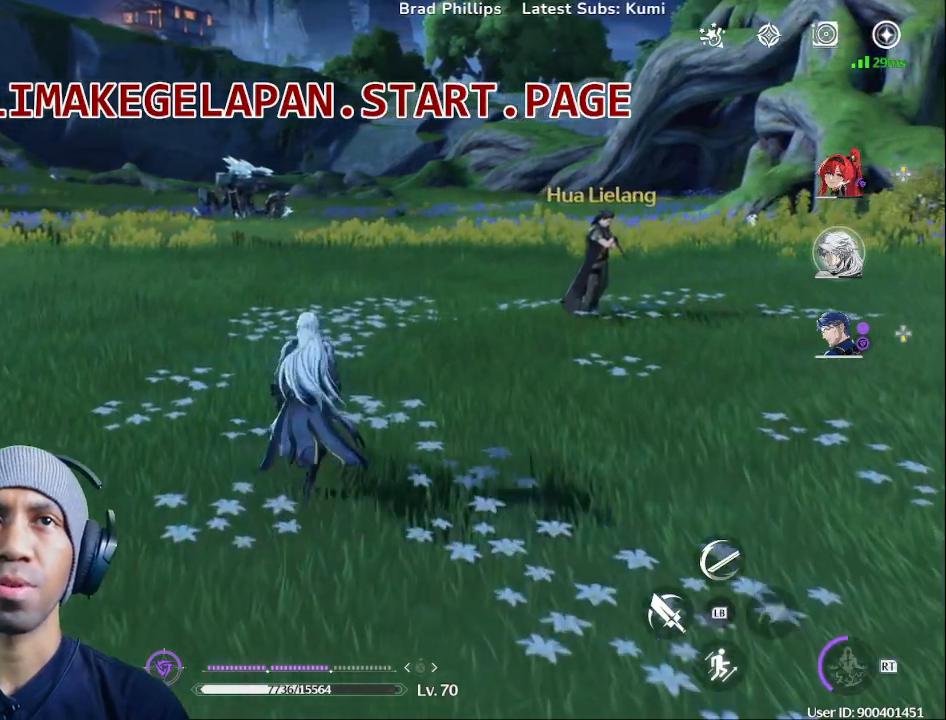
{"dt_ms": 1000, "buttons": [], "left_stick": "center", "right_stick": "center", "events": [[117, "left_stick", "up-right"], [233, "R1", "up"], [483, "left_stick", "right"], [583, "left_stick", "center"]]}
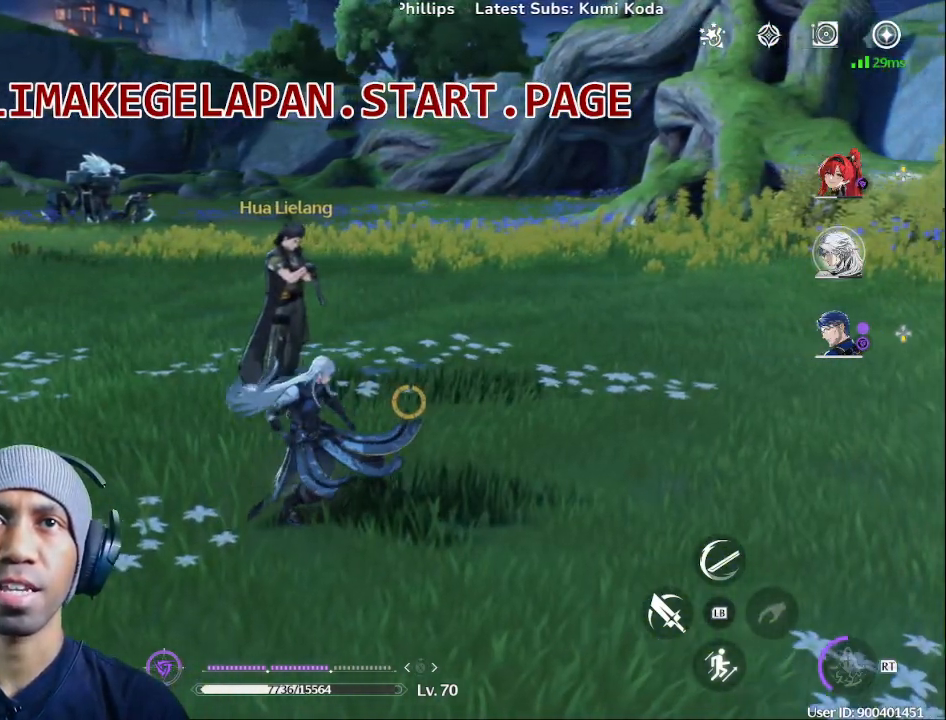
{"dt_ms": 500, "buttons": [], "left_stick": "up", "right_stick": "center", "events": [[367, "left_stick", "up"]]}
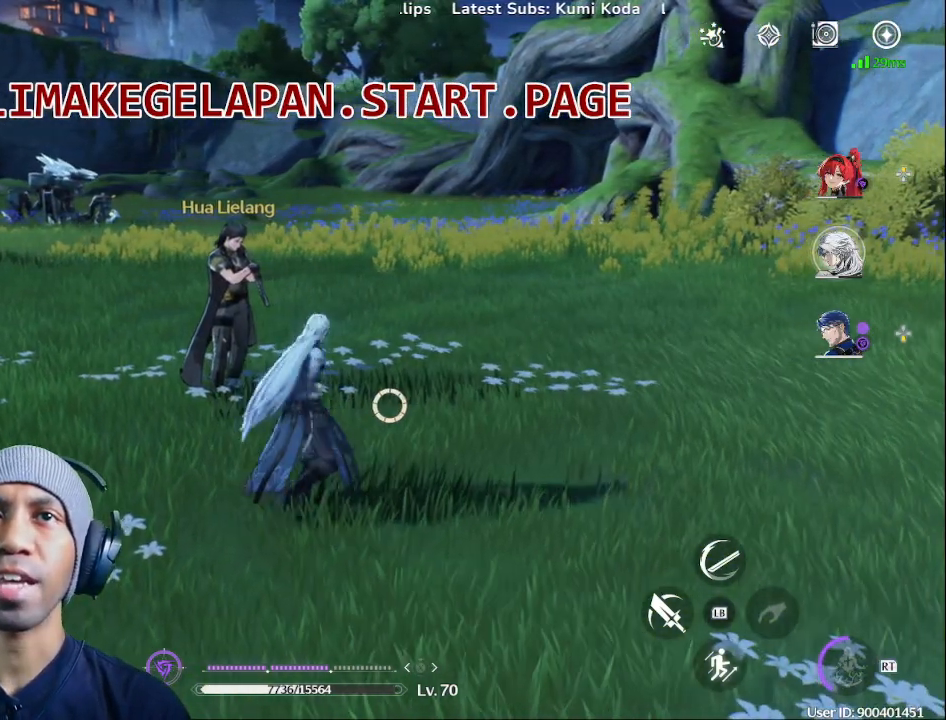
{"dt_ms": 500, "buttons": [], "left_stick": "center", "right_stick": "left", "events": [[333, "left_stick", "center"], [400, "right_stick", "left"]]}
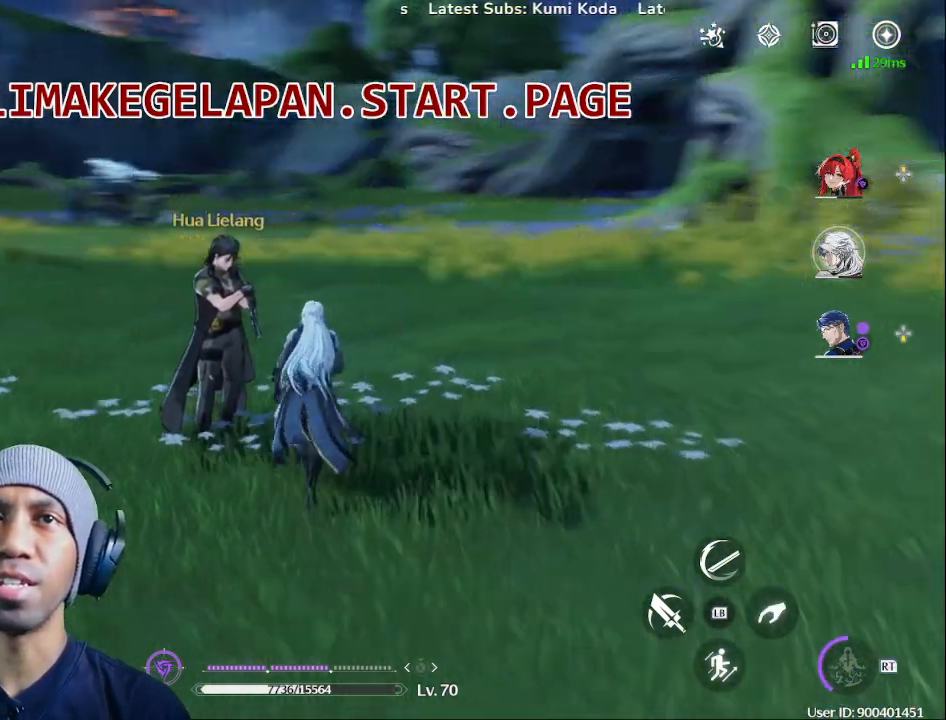
{"dt_ms": 500, "buttons": [], "left_stick": "center", "right_stick": "center", "events": [[117, "right_stick", "center"]]}
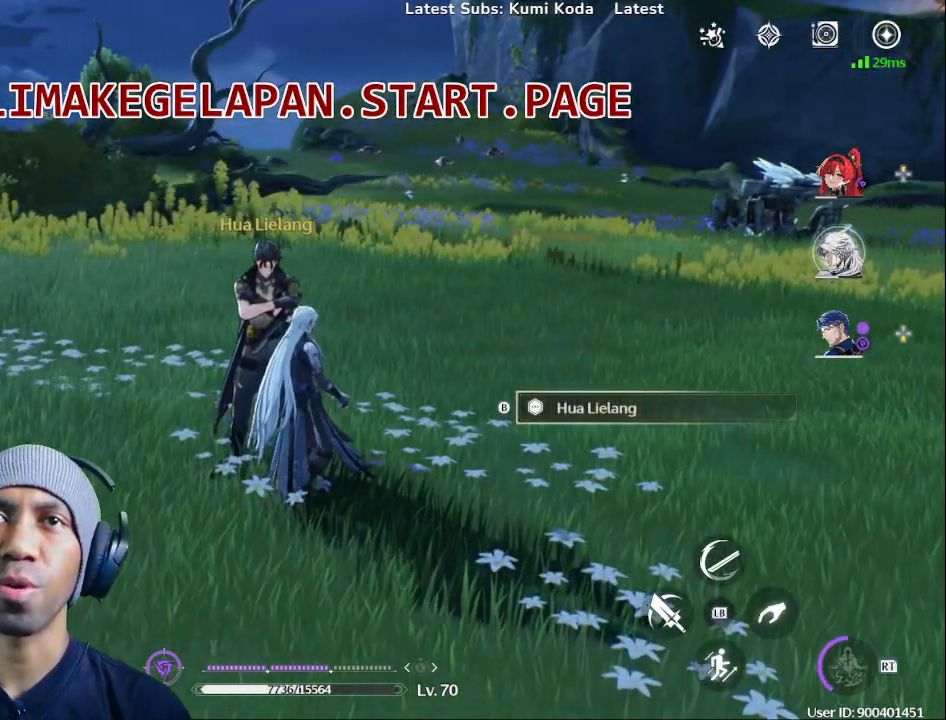
{"dt_ms": 500, "buttons": [], "left_stick": "center", "right_stick": "center", "events": []}
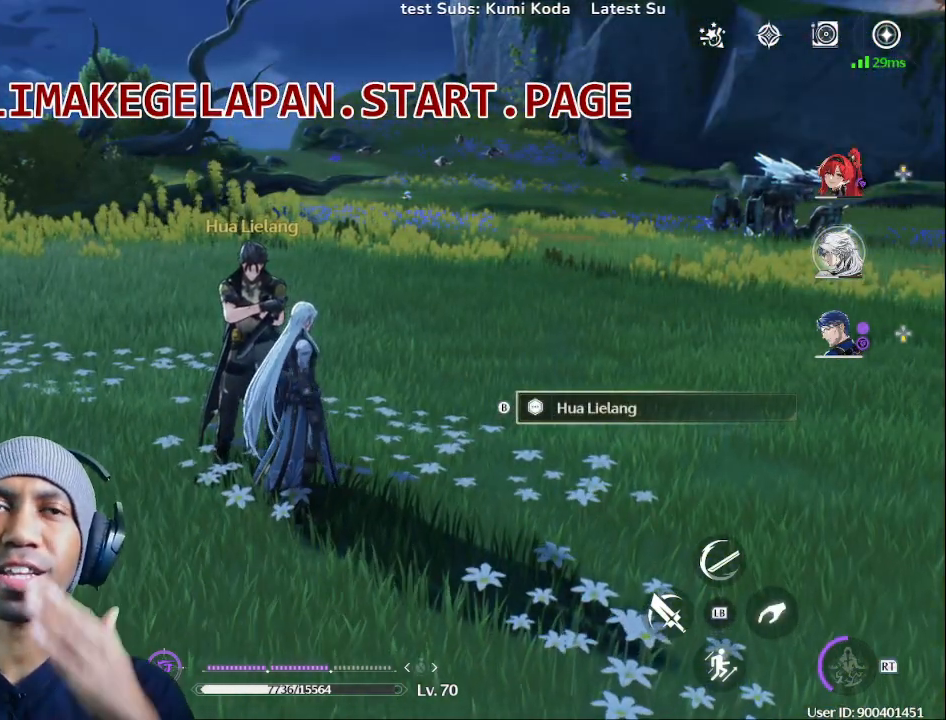
{"dt_ms": 500, "buttons": [], "left_stick": "center", "right_stick": "center", "events": []}
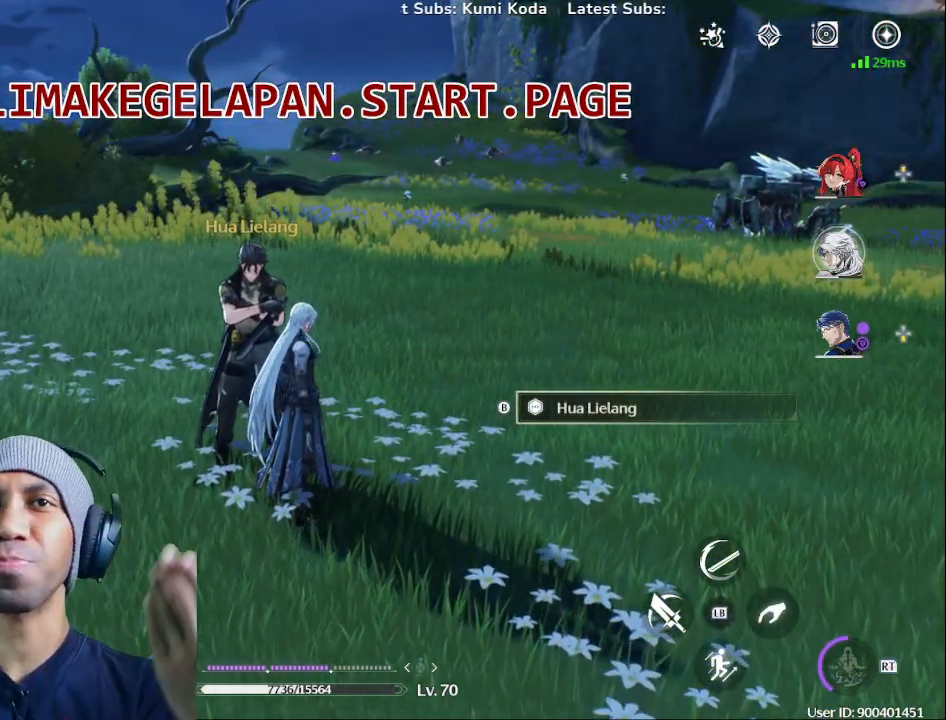
{"dt_ms": 500, "buttons": [], "left_stick": "center", "right_stick": "center", "events": []}
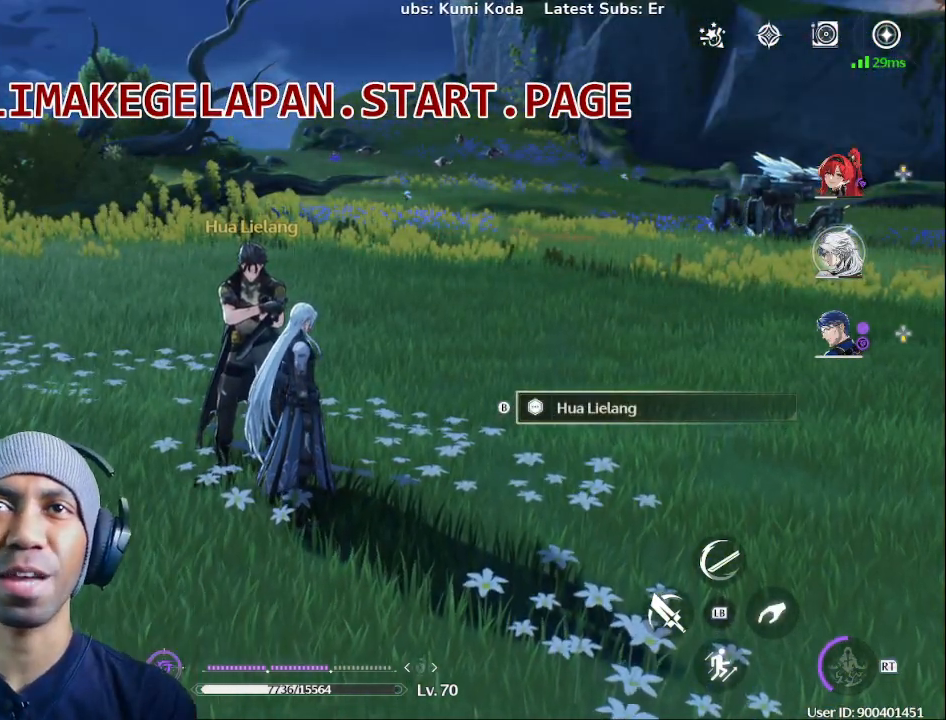
{"dt_ms": 500, "buttons": [], "left_stick": "center", "right_stick": "center", "events": [[67, "left_stick", "down-left"], [333, "left_stick", "center"]]}
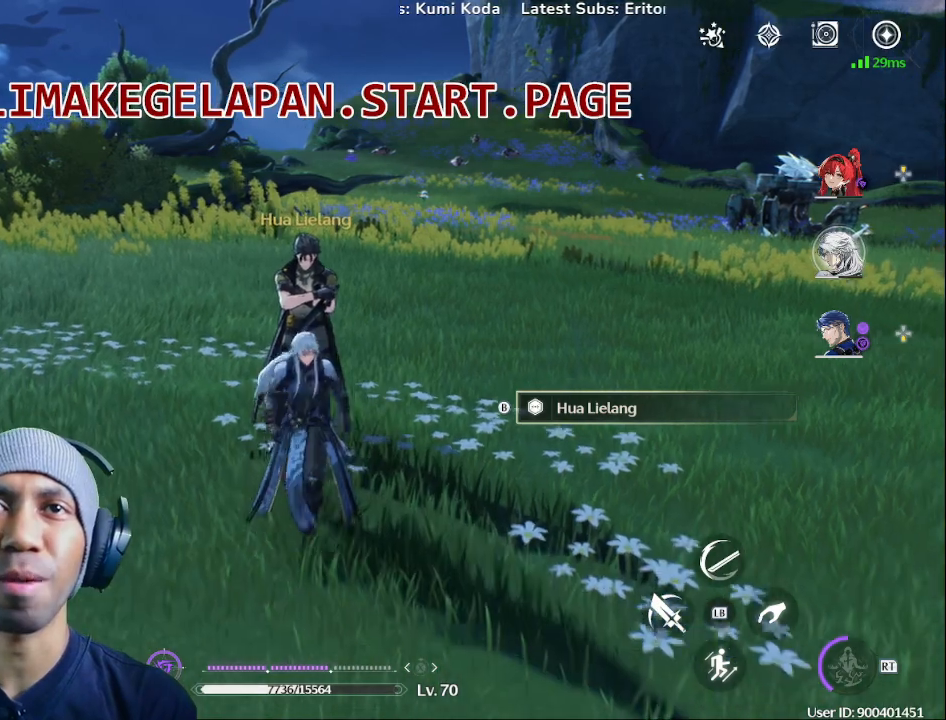
{"dt_ms": 500, "buttons": [], "left_stick": "center", "right_stick": "center", "events": [[200, "right_stick", "down"], [300, "right_stick", "center"]]}
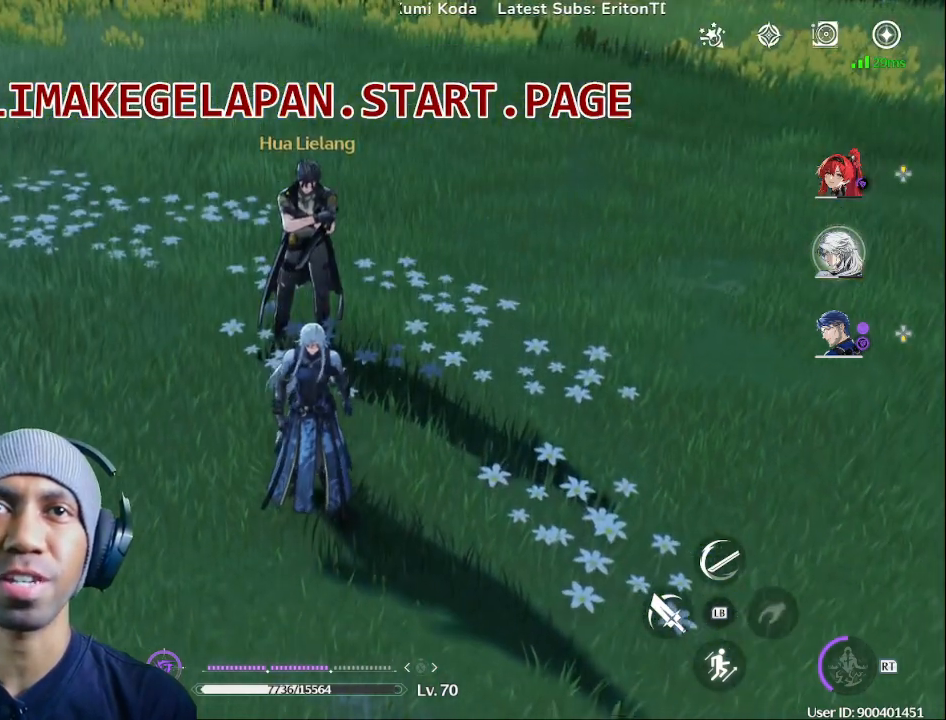
{"dt_ms": 500, "buttons": [], "left_stick": "center", "right_stick": "center", "events": [[167, "right_stick", "up"], [233, "right_stick", "center"]]}
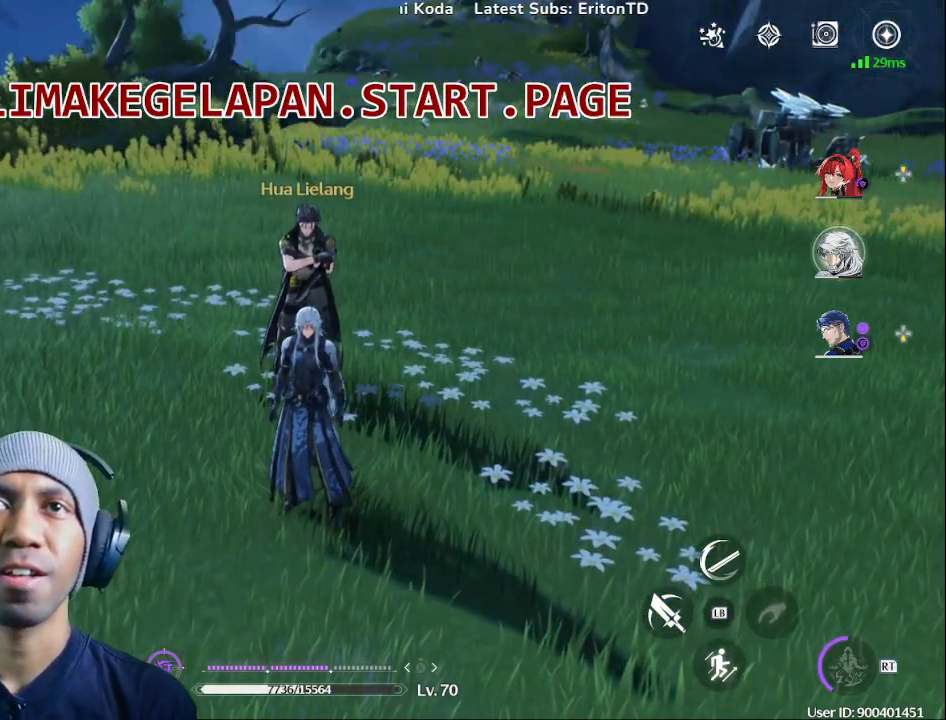
{"dt_ms": 500, "buttons": [], "left_stick": "center", "right_stick": "center", "events": [[150, "left_stick", "up-left"], [267, "left_stick", "center"]]}